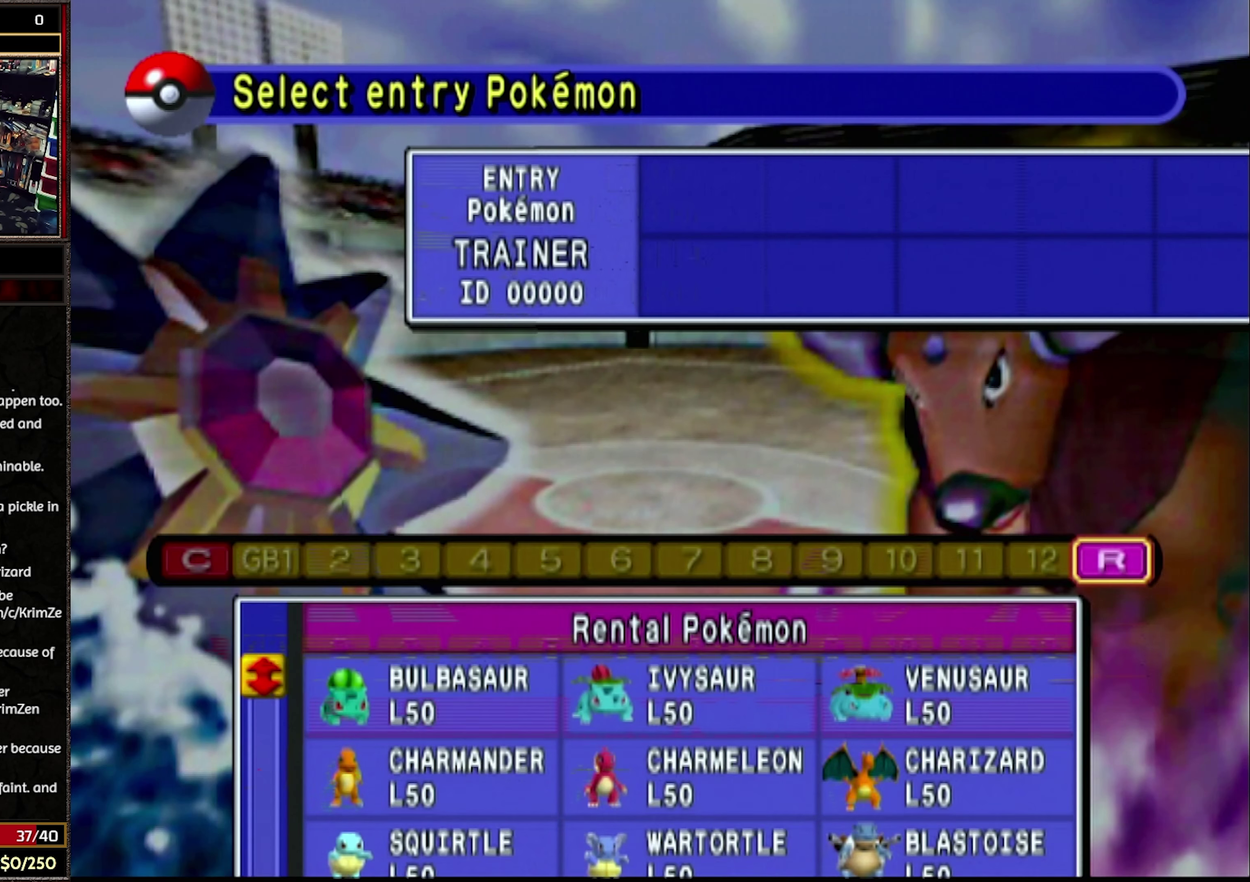
Gameplay with a controller (Nintendo layout); each line is a JSON object with the inputs held at the frame after it. "events" lists button and stick changes between this image and that frame as [ms after this image, input, new state], when the widget could be followed in between. Not read: L3 R3.
{"buttons": ["DPAD_DOWN"], "events": [[300, "DPAD_DOWN", "down"]]}
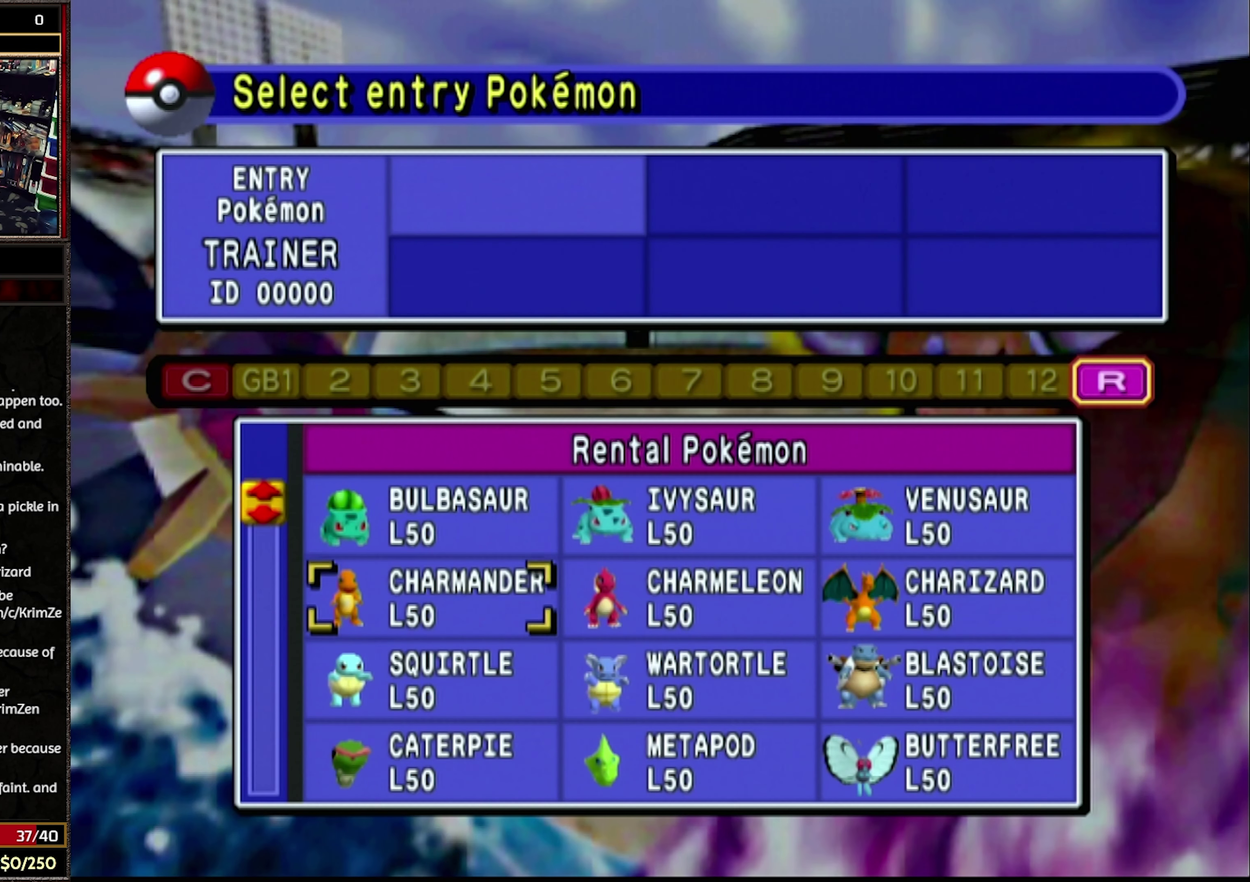
{"buttons": ["DPAD_DOWN"], "events": []}
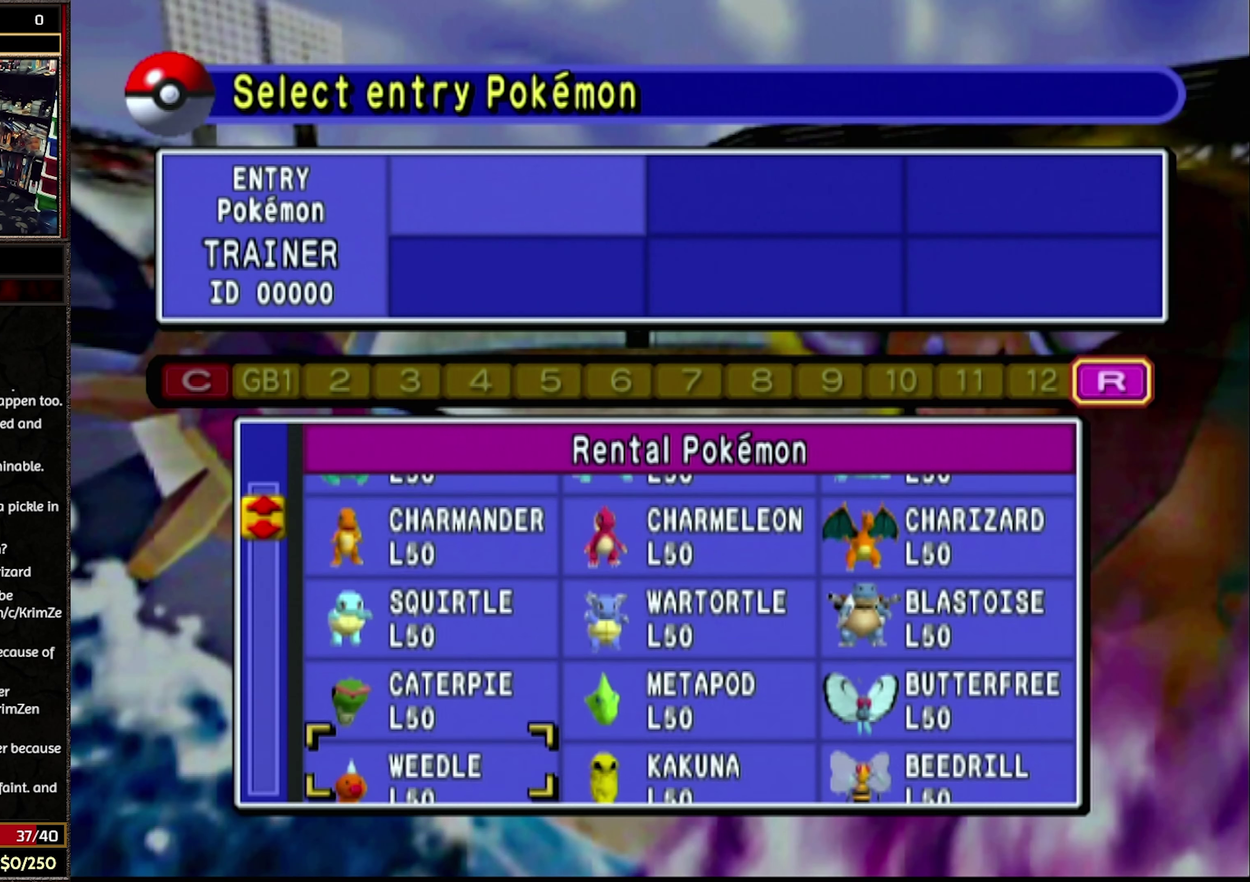
{"buttons": [], "events": [[400, "DPAD_DOWN", "up"]]}
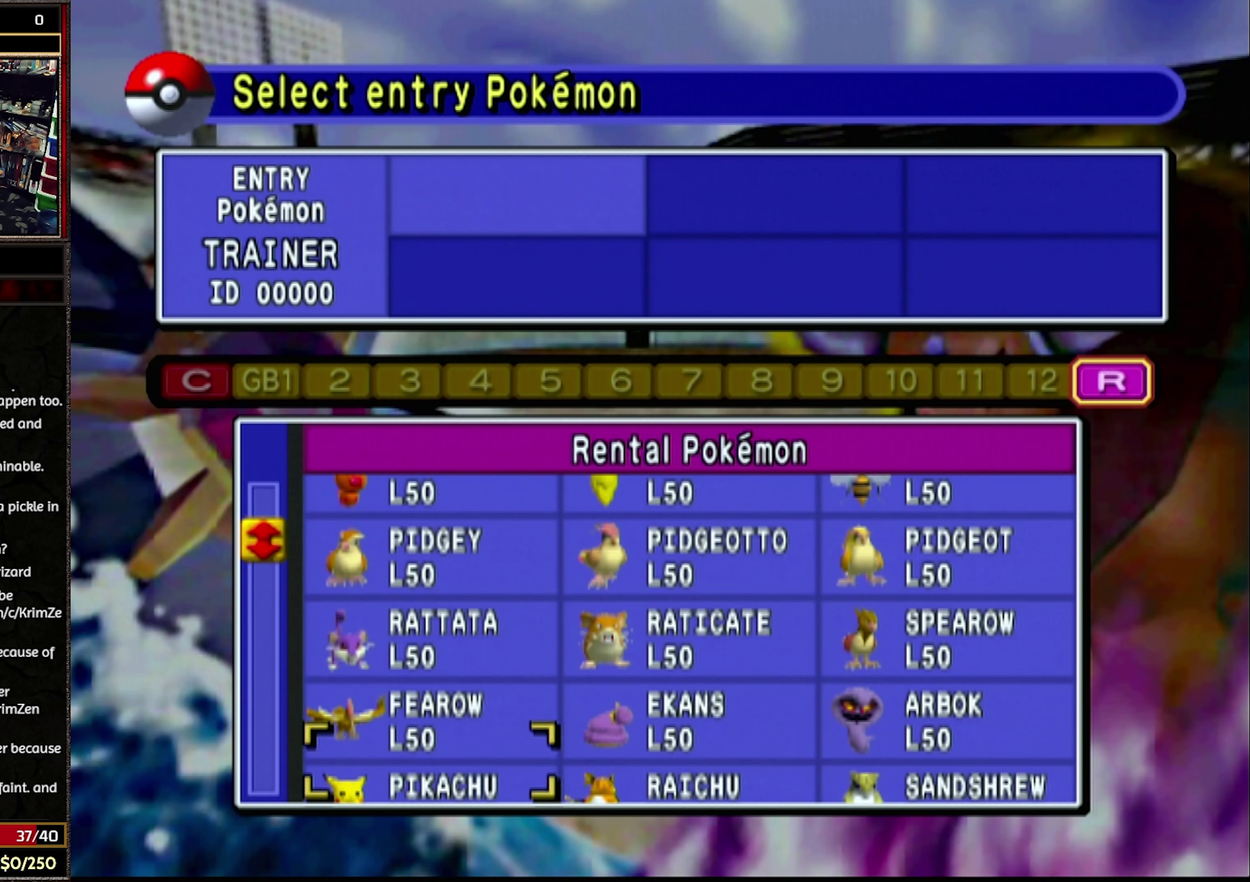
{"buttons": [], "events": []}
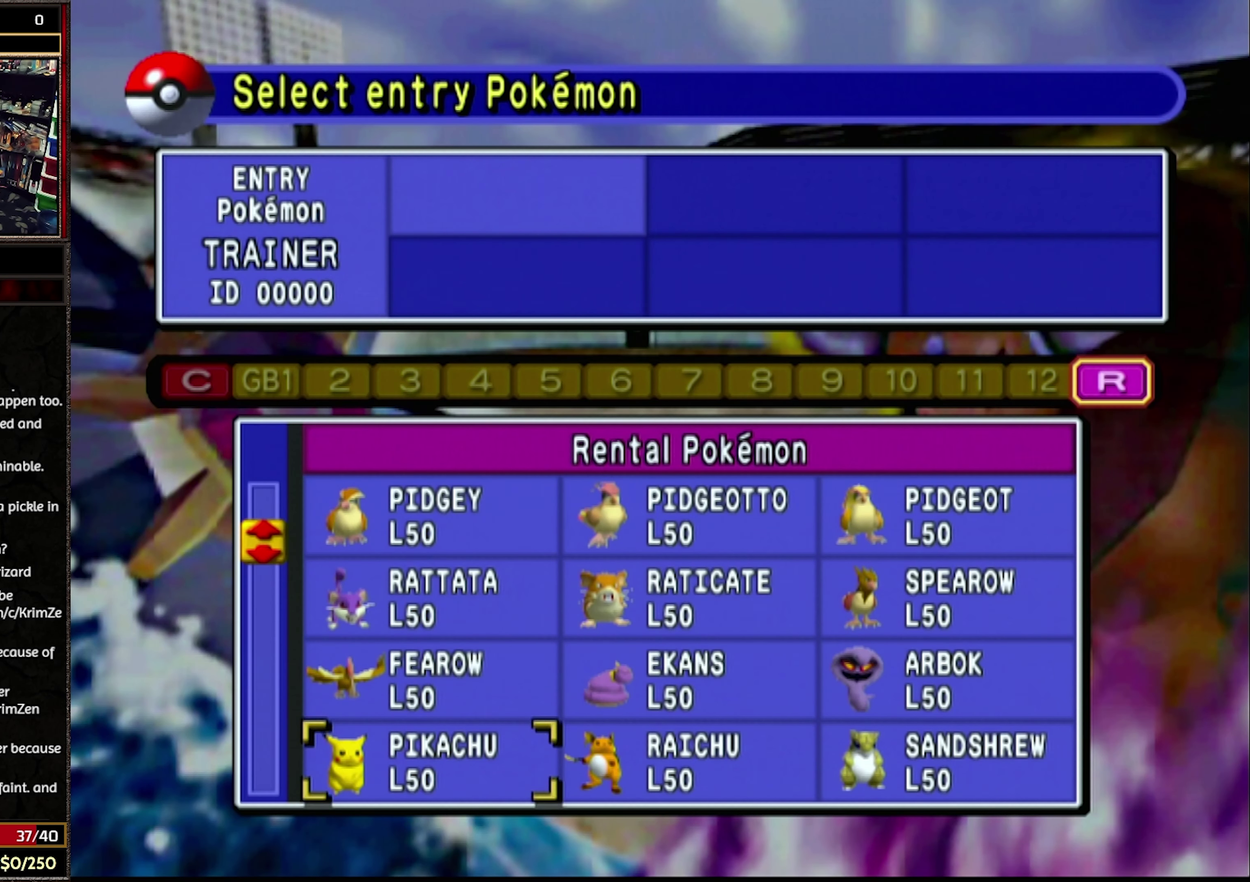
{"buttons": ["DPAD_DOWN"], "events": [[200, "DPAD_DOWN", "down"]]}
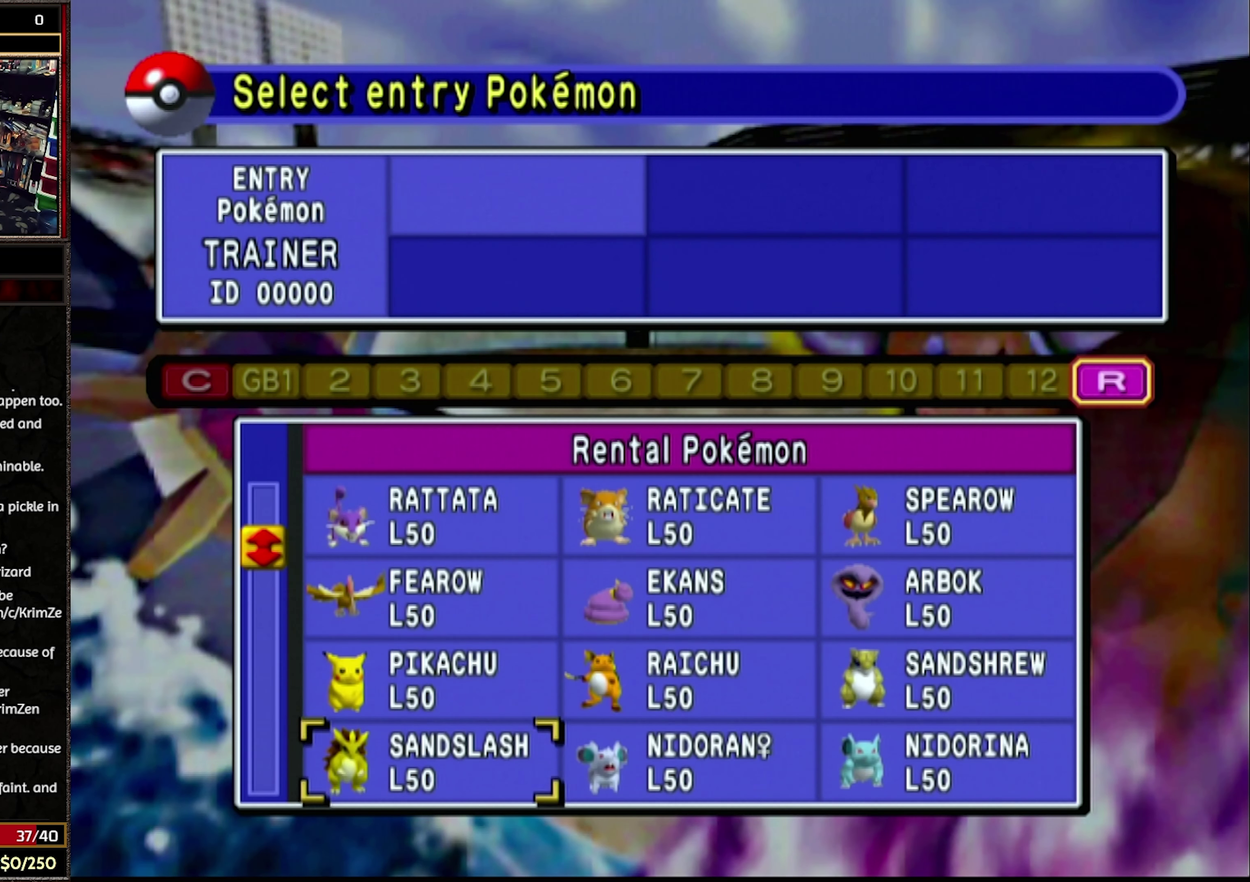
{"buttons": ["DPAD_DOWN"], "events": [[117, "DPAD_DOWN", "up"], [383, "DPAD_DOWN", "down"]]}
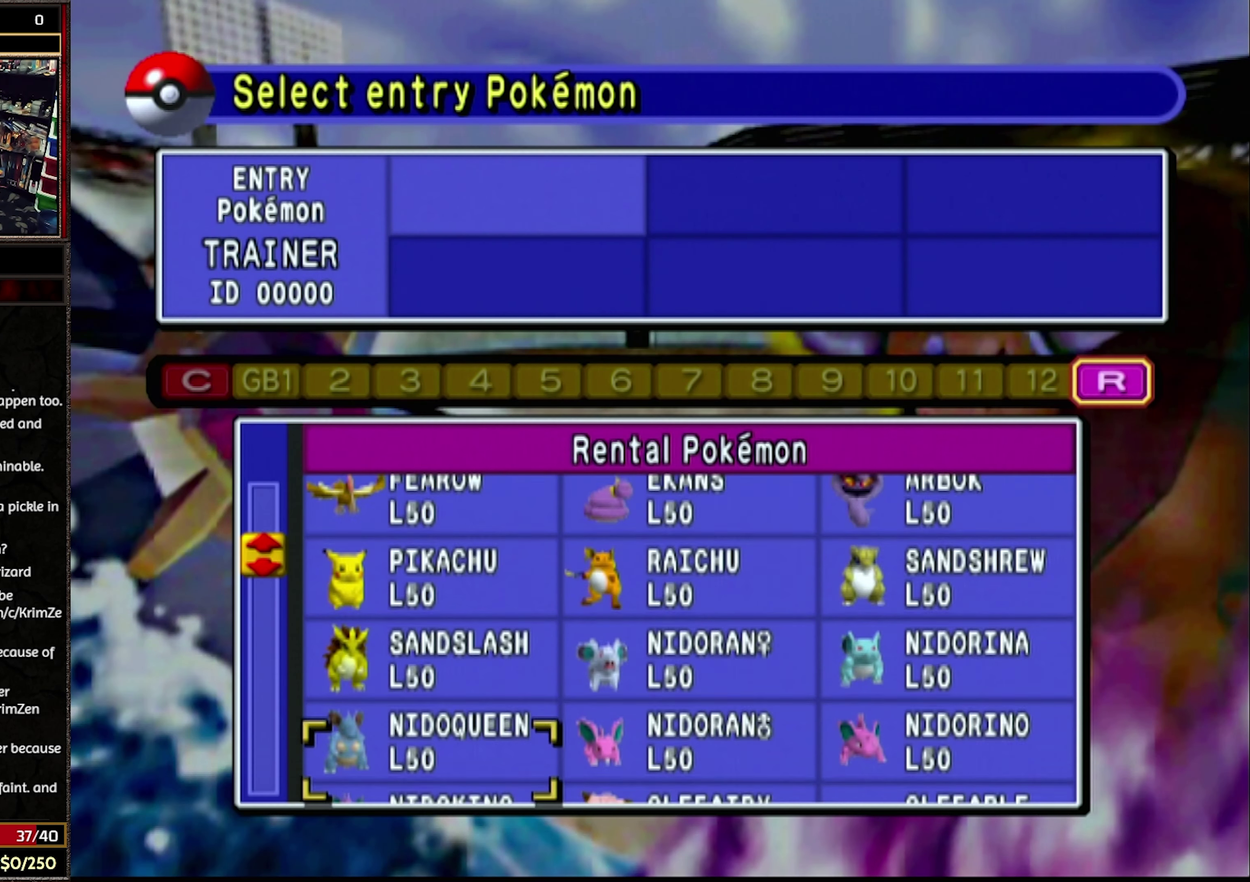
{"buttons": [], "events": [[50, "DPAD_DOWN", "up"]]}